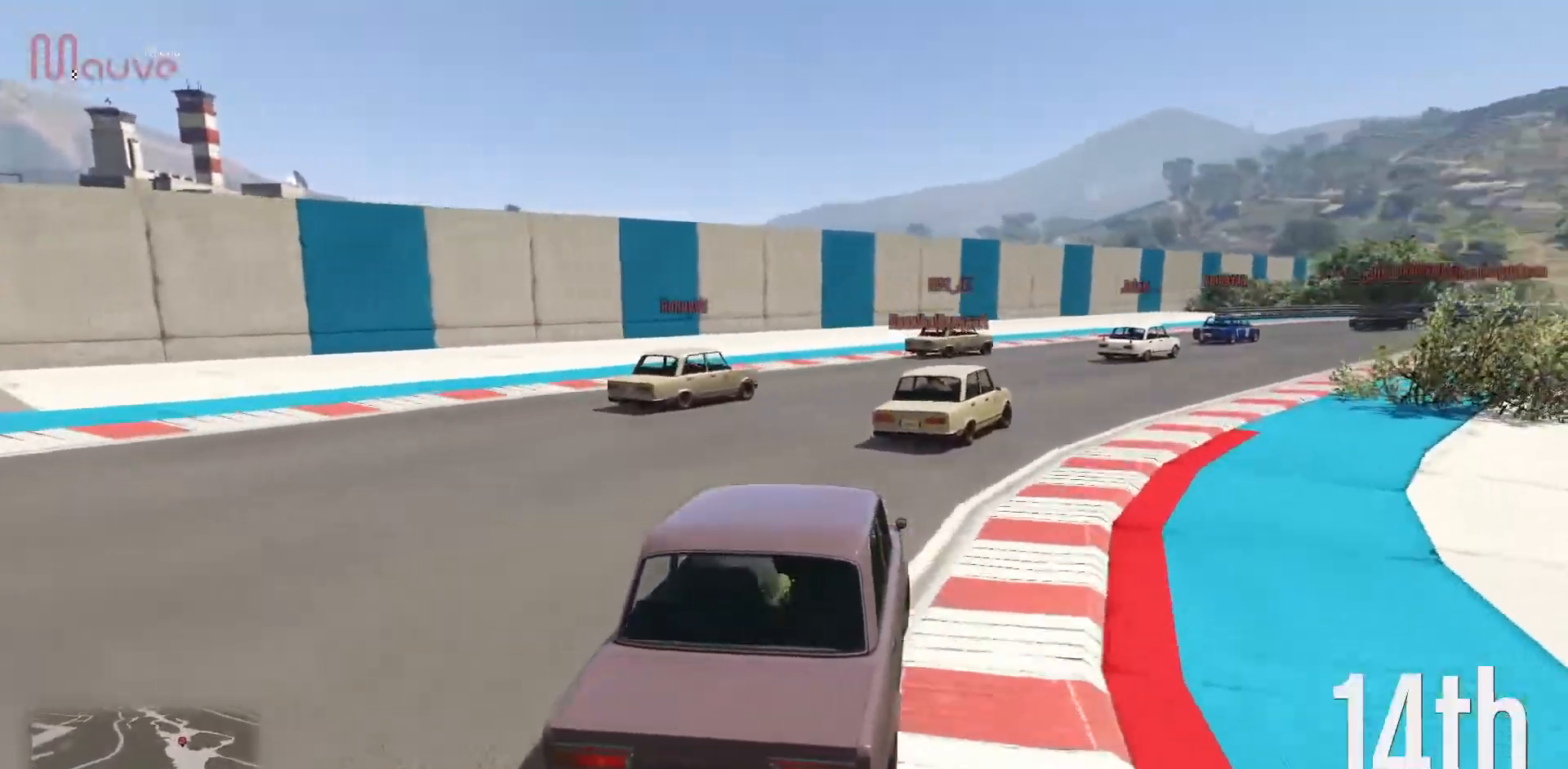
Gameplay with a controller (Xbox layout); each line is a JSON object with the inputs held at the frame after it. "events" lists button and stick changes between this image and that frame as [ms after this image, input, new state], when the widget could be followed in between. Not read: DPAD_DOWN DPAD_LEFT DPAD_RIGHT DPAD_UP R3 right_stick.
{"buttons": ["R2"], "left_stick": "right", "events": [[67, "left_stick", "center"], [167, "left_stick", "right"], [350, "left_stick", "center"], [450, "left_stick", "right"]]}
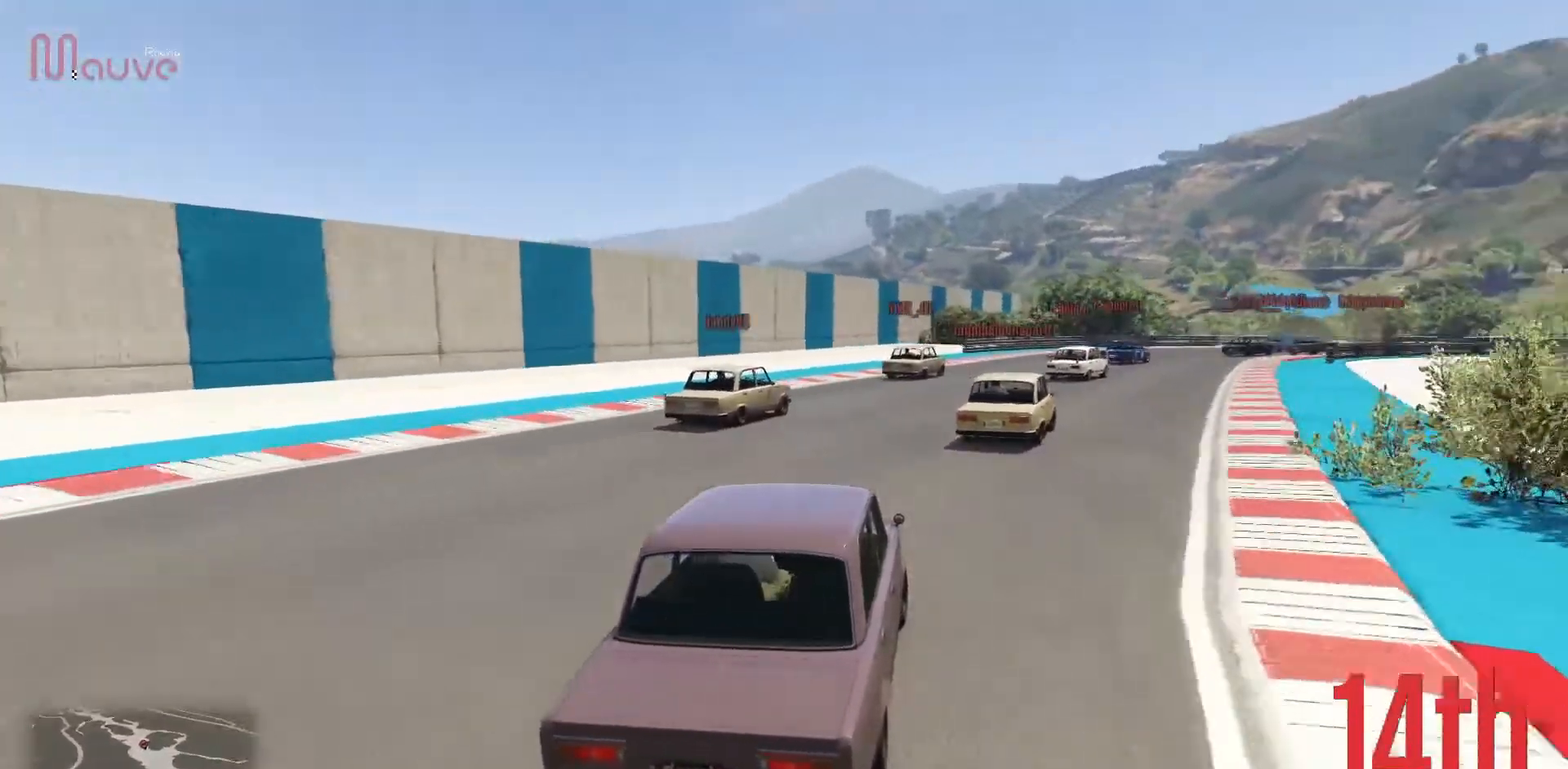
{"buttons": ["R2"], "left_stick": "right", "events": [[133, "left_stick", "center"], [500, "left_stick", "right"]]}
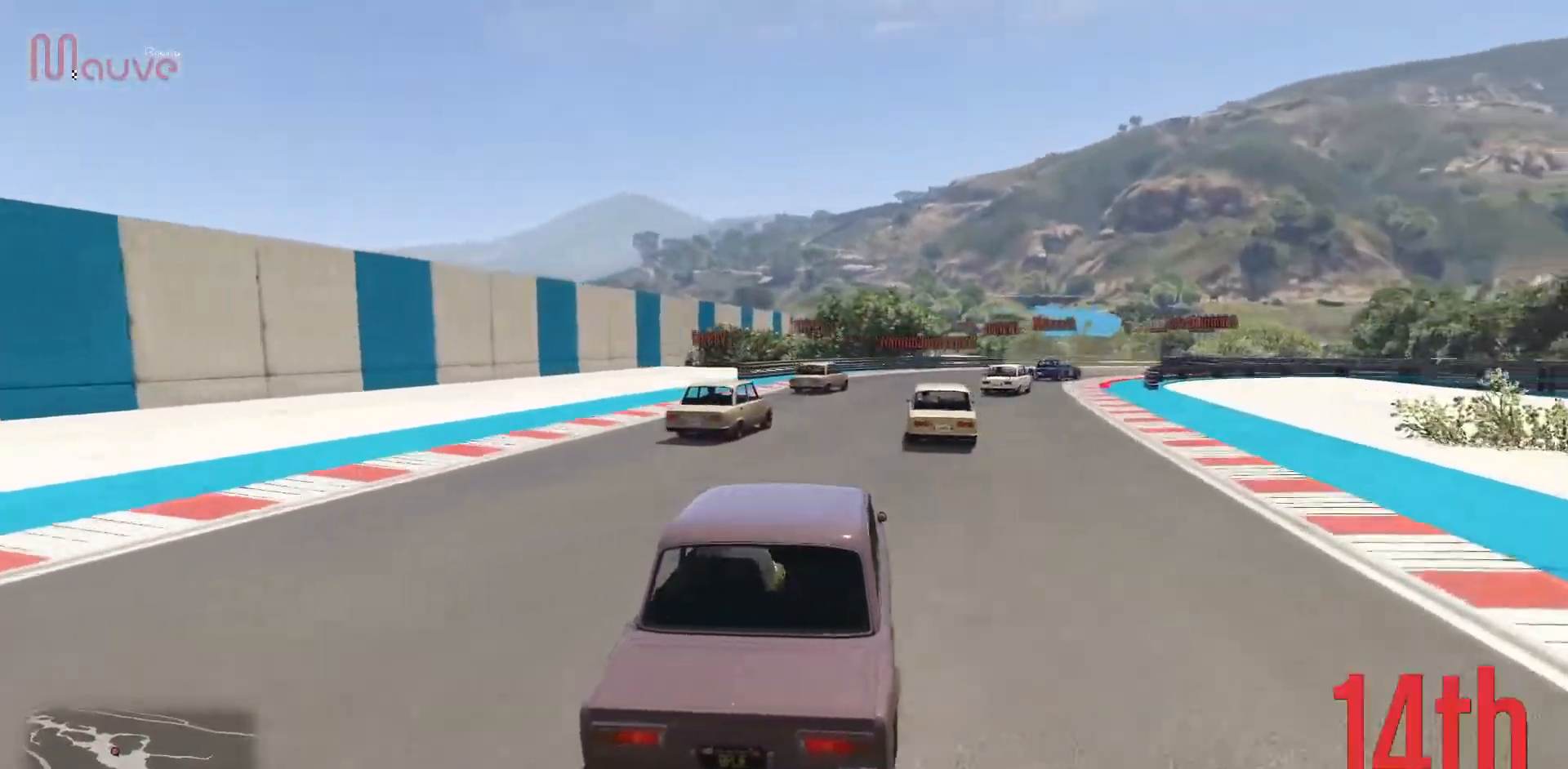
{"buttons": ["R2"], "left_stick": "center", "events": [[150, "left_stick", "center"], [300, "left_stick", "right"], [450, "left_stick", "center"]]}
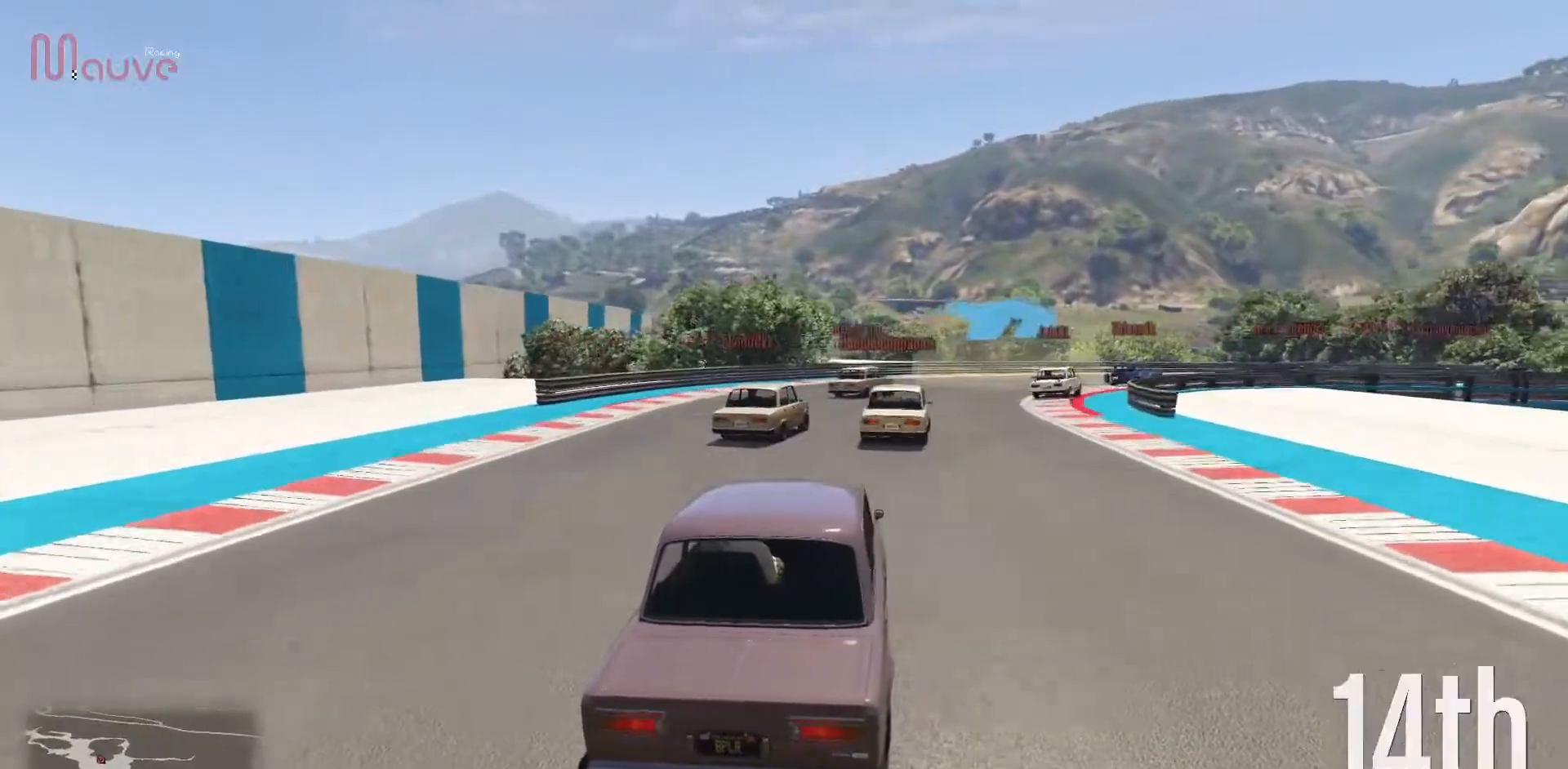
{"buttons": [], "left_stick": "right", "events": [[133, "left_stick", "right"], [317, "left_stick", "center"], [417, "R2", "up"], [417, "left_stick", "right"]]}
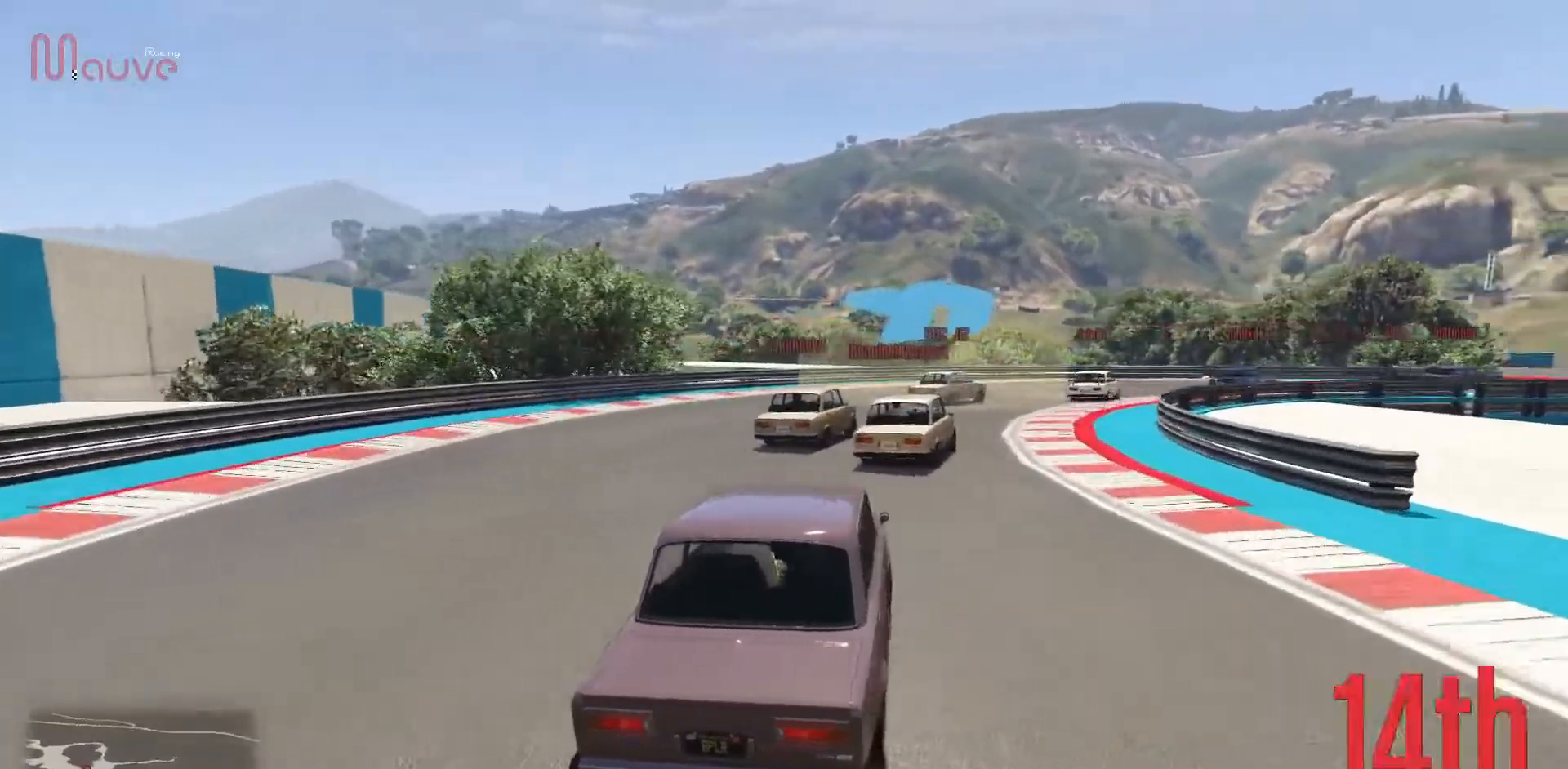
{"buttons": [], "left_stick": "down-right", "events": [[17, "L2", "down"], [83, "left_stick", "center"], [100, "L2", "up"], [133, "left_stick", "right"], [300, "left_stick", "center"], [350, "left_stick", "down-right"]]}
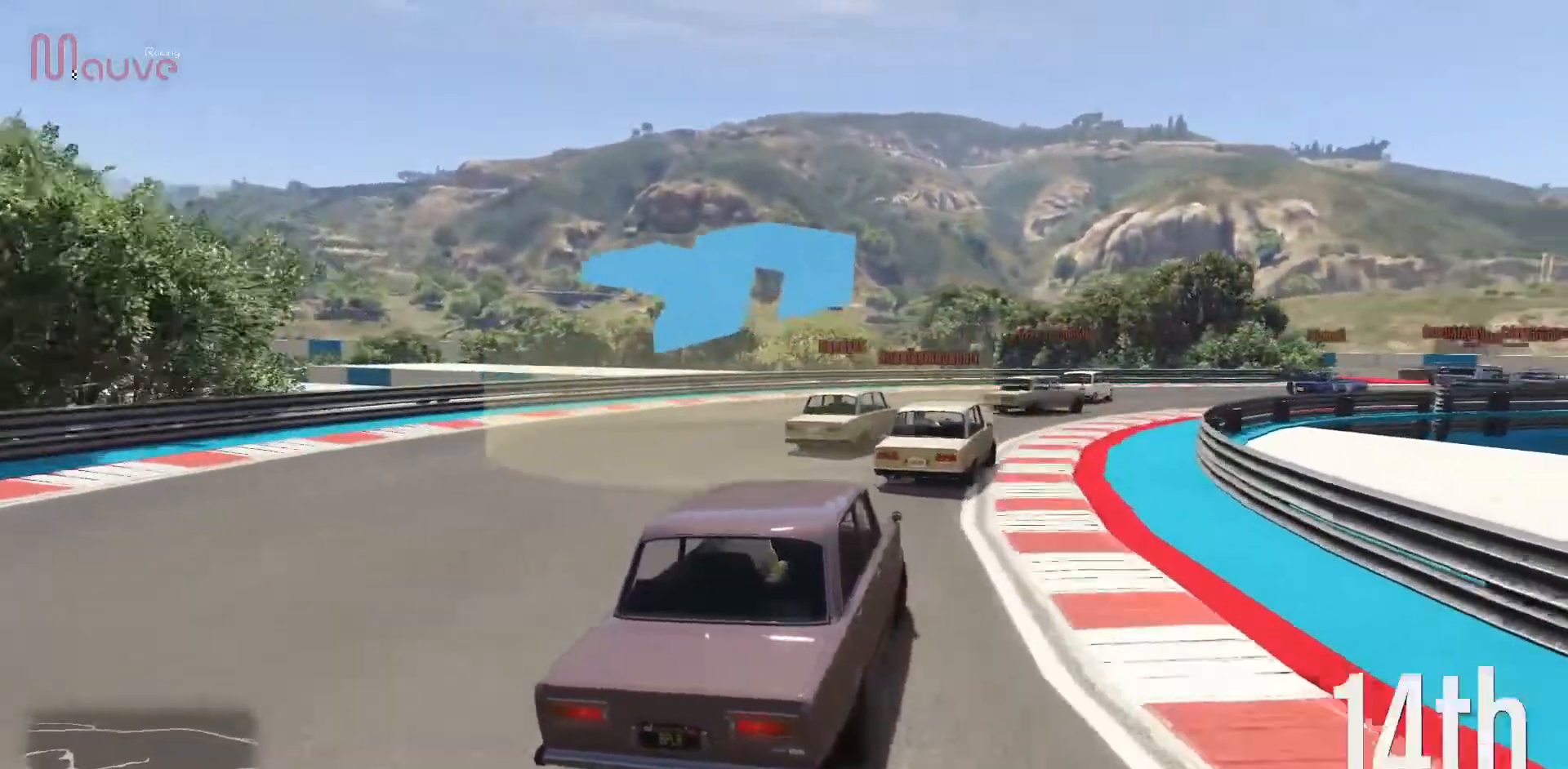
{"buttons": ["R2"], "left_stick": "right", "events": [[17, "left_stick", "center"], [100, "left_stick", "right"], [283, "left_stick", "center"], [383, "left_stick", "right"], [417, "R2", "down"]]}
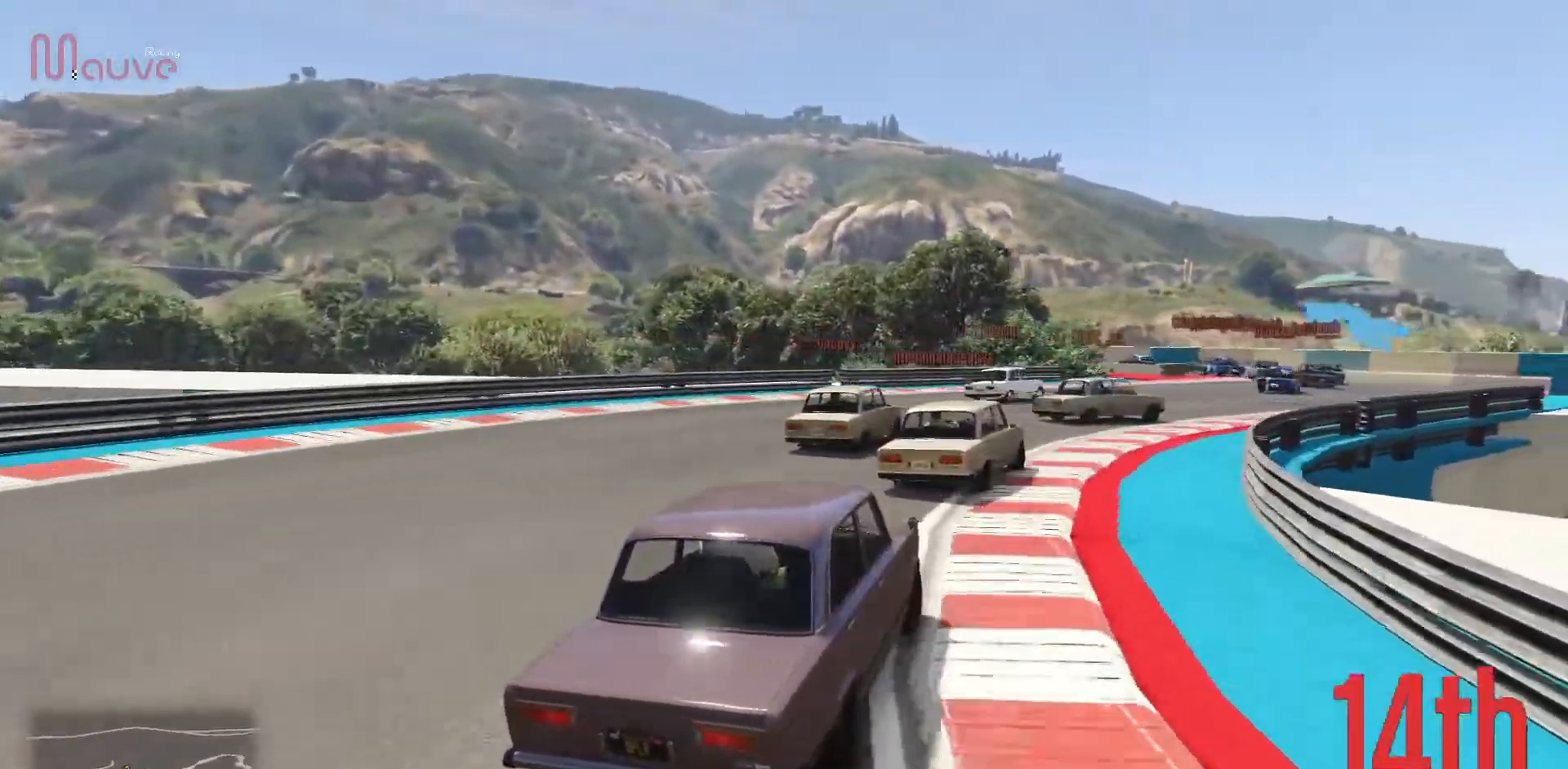
{"buttons": ["R2"], "left_stick": "right", "events": [[50, "left_stick", "center"], [100, "left_stick", "right"]]}
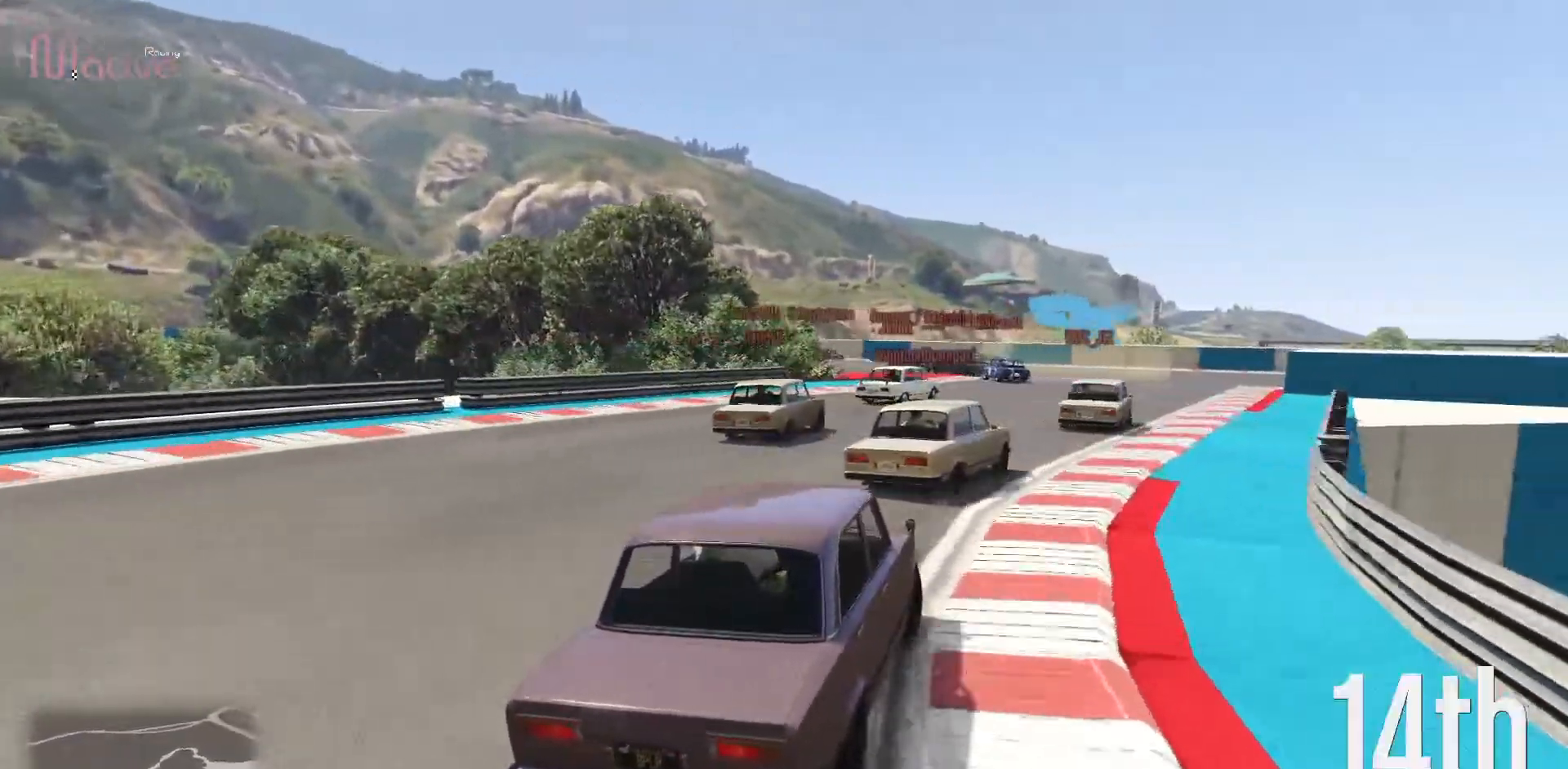
{"buttons": ["R2"], "left_stick": "center", "events": [[33, "left_stick", "center"], [83, "left_stick", "right"], [417, "R2", "up"], [467, "left_stick", "center"], [500, "R2", "down"]]}
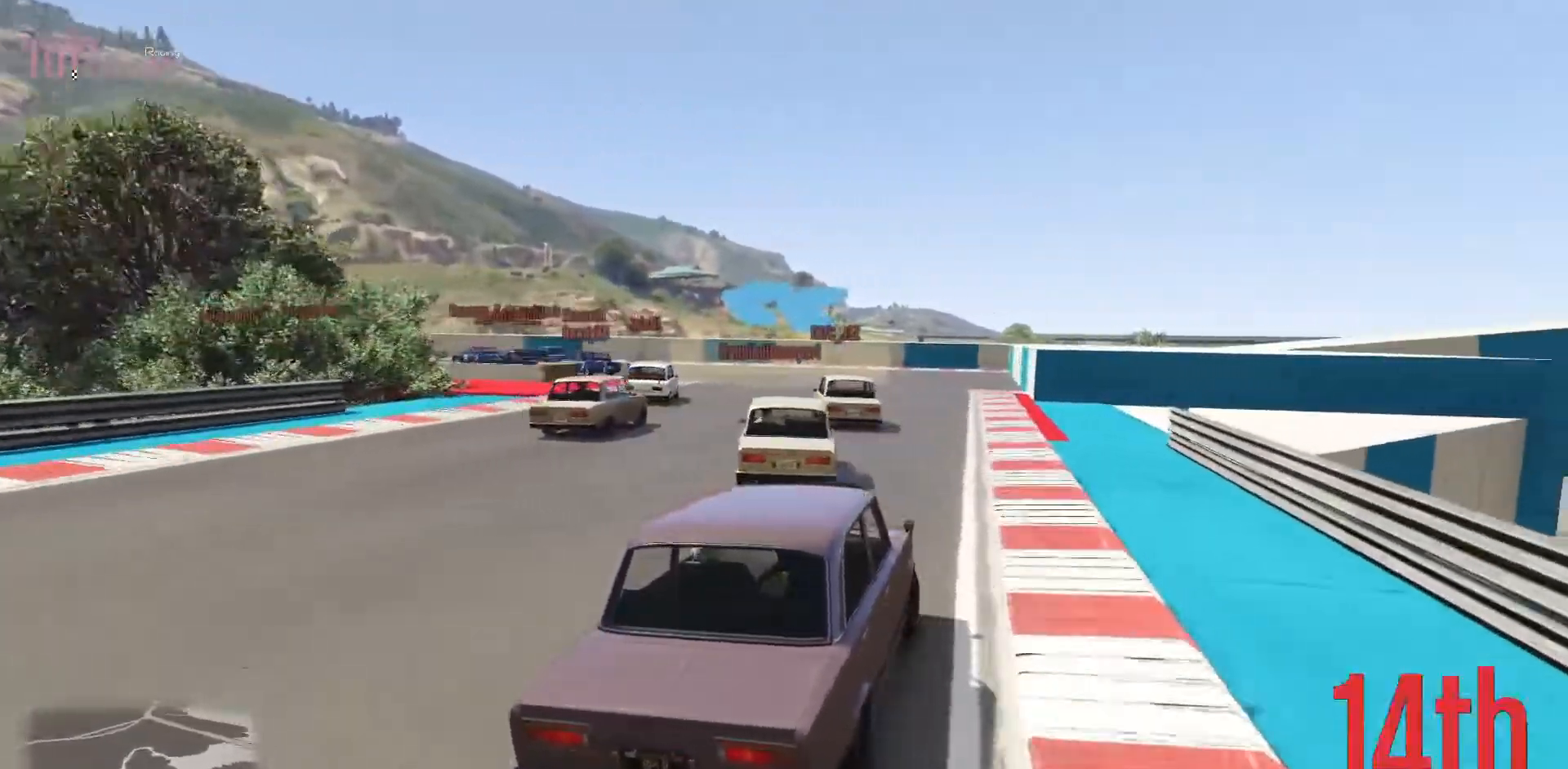
{"buttons": ["R2"], "left_stick": "left", "events": [[67, "left_stick", "left"], [183, "R2", "up"], [483, "R2", "down"]]}
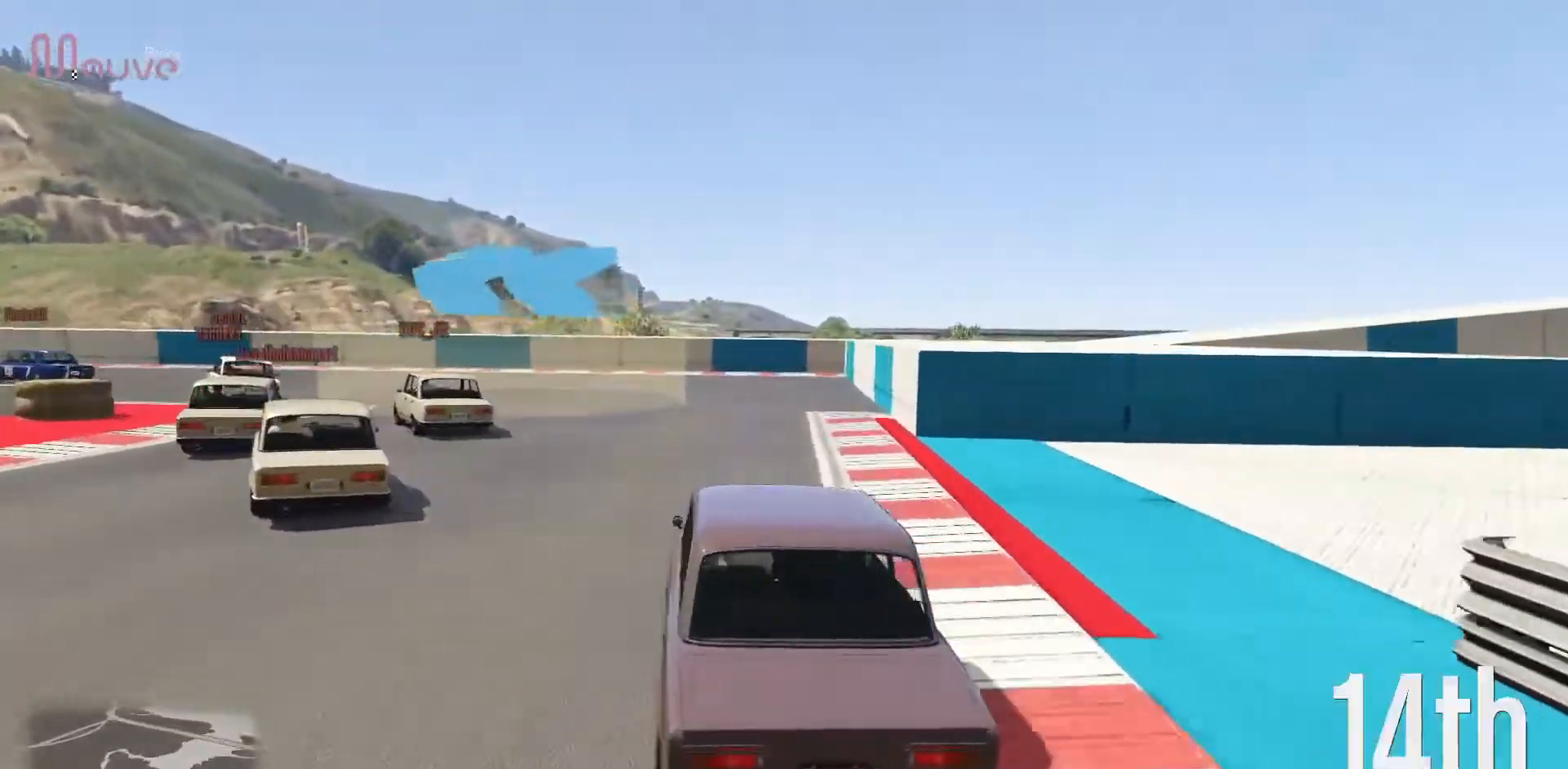
{"buttons": ["R2"], "left_stick": "left", "events": [[50, "left_stick", "center"], [100, "left_stick", "left"], [300, "left_stick", "center"], [400, "left_stick", "left"]]}
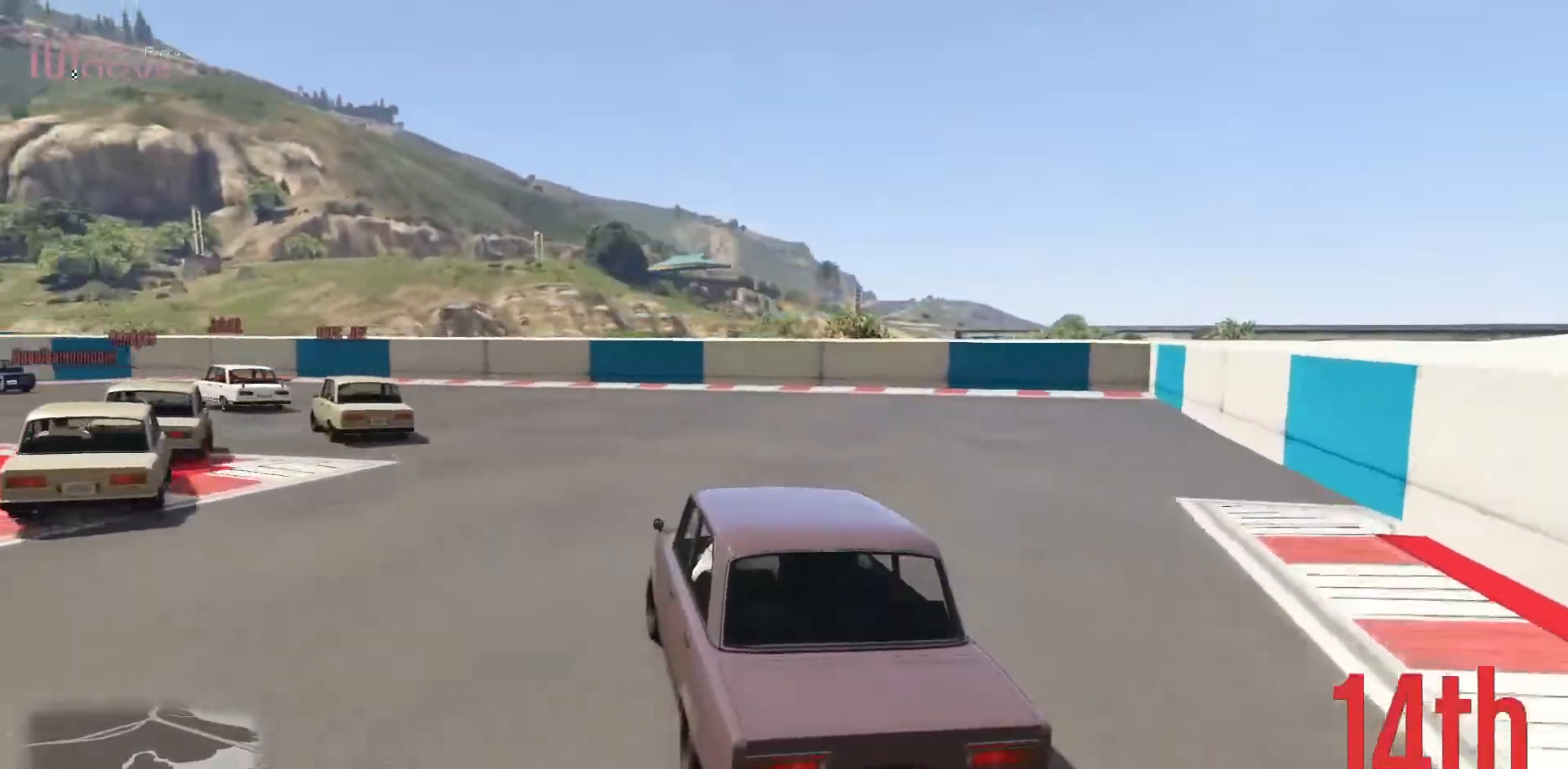
{"buttons": ["R2"], "left_stick": "left", "events": [[133, "left_stick", "center"], [183, "left_stick", "left"], [400, "left_stick", "center"], [483, "left_stick", "left"]]}
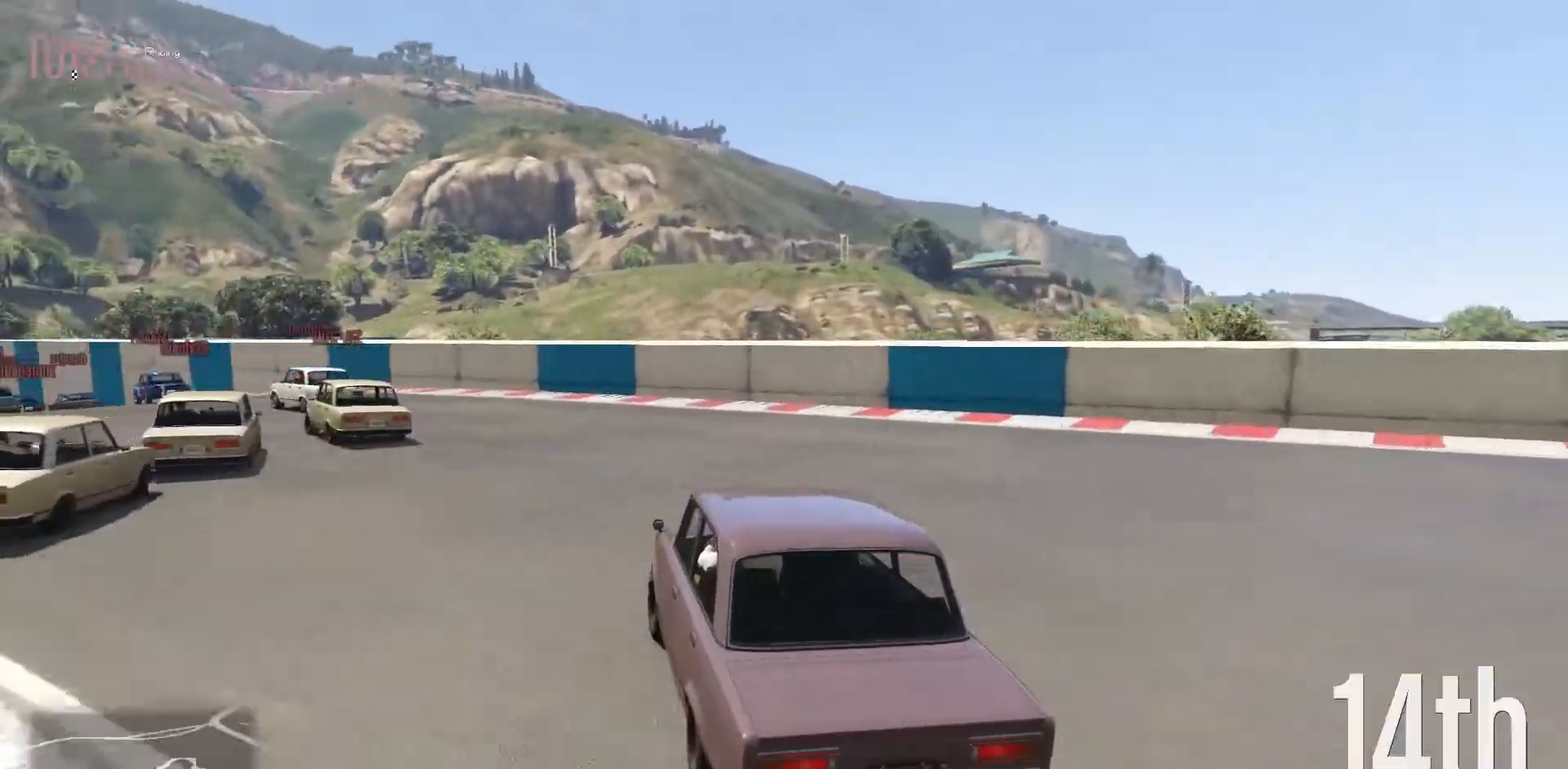
{"buttons": ["R2"], "left_stick": "center", "events": [[183, "left_stick", "center"], [267, "left_stick", "left"], [450, "left_stick", "center"]]}
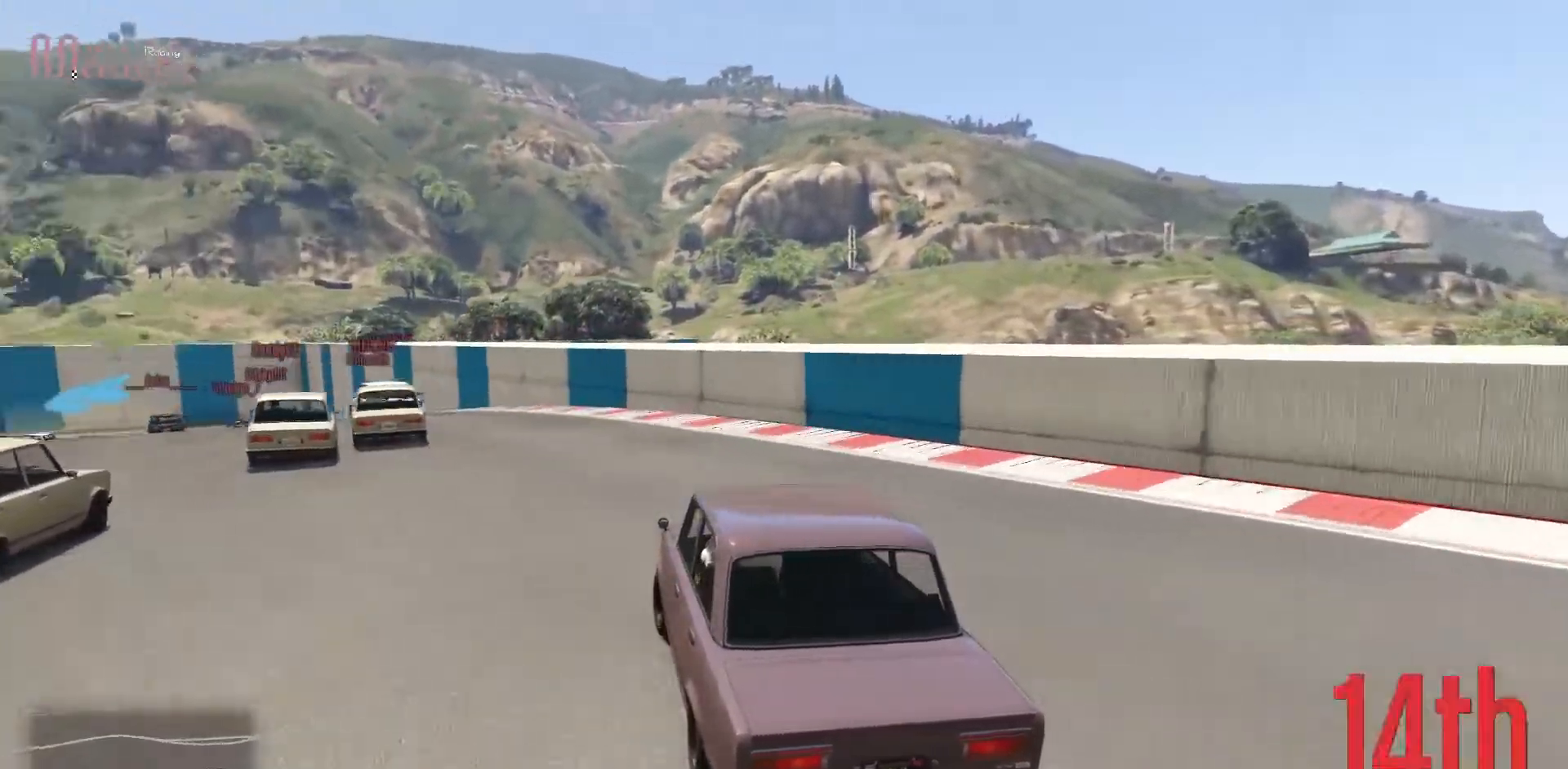
{"buttons": ["R2"], "left_stick": "left", "events": [[83, "left_stick", "left"], [267, "left_stick", "center"], [383, "left_stick", "left"]]}
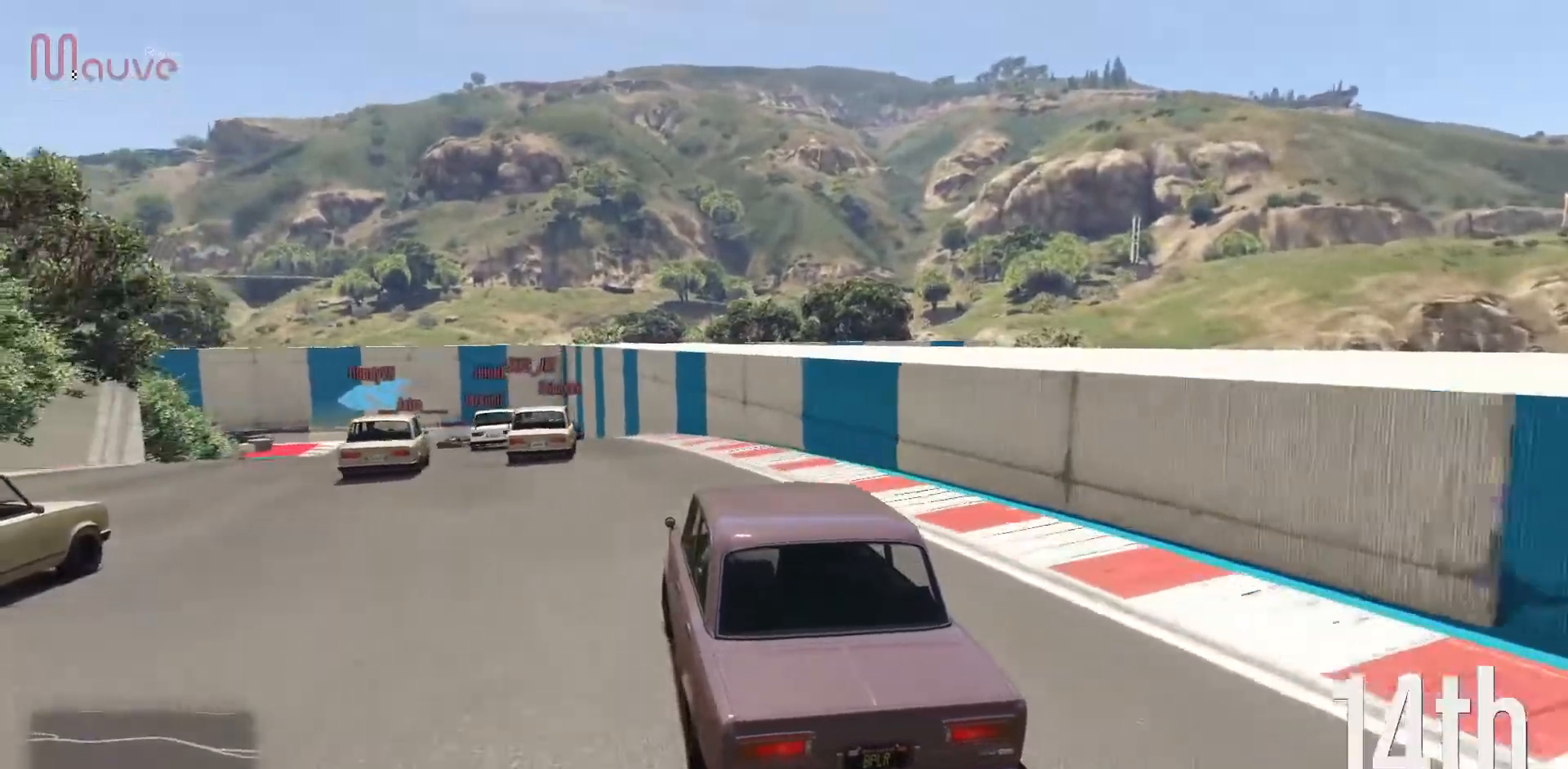
{"buttons": ["R2"], "left_stick": "center", "events": [[50, "left_stick", "center"], [350, "left_stick", "up-left"], [400, "left_stick", "center"]]}
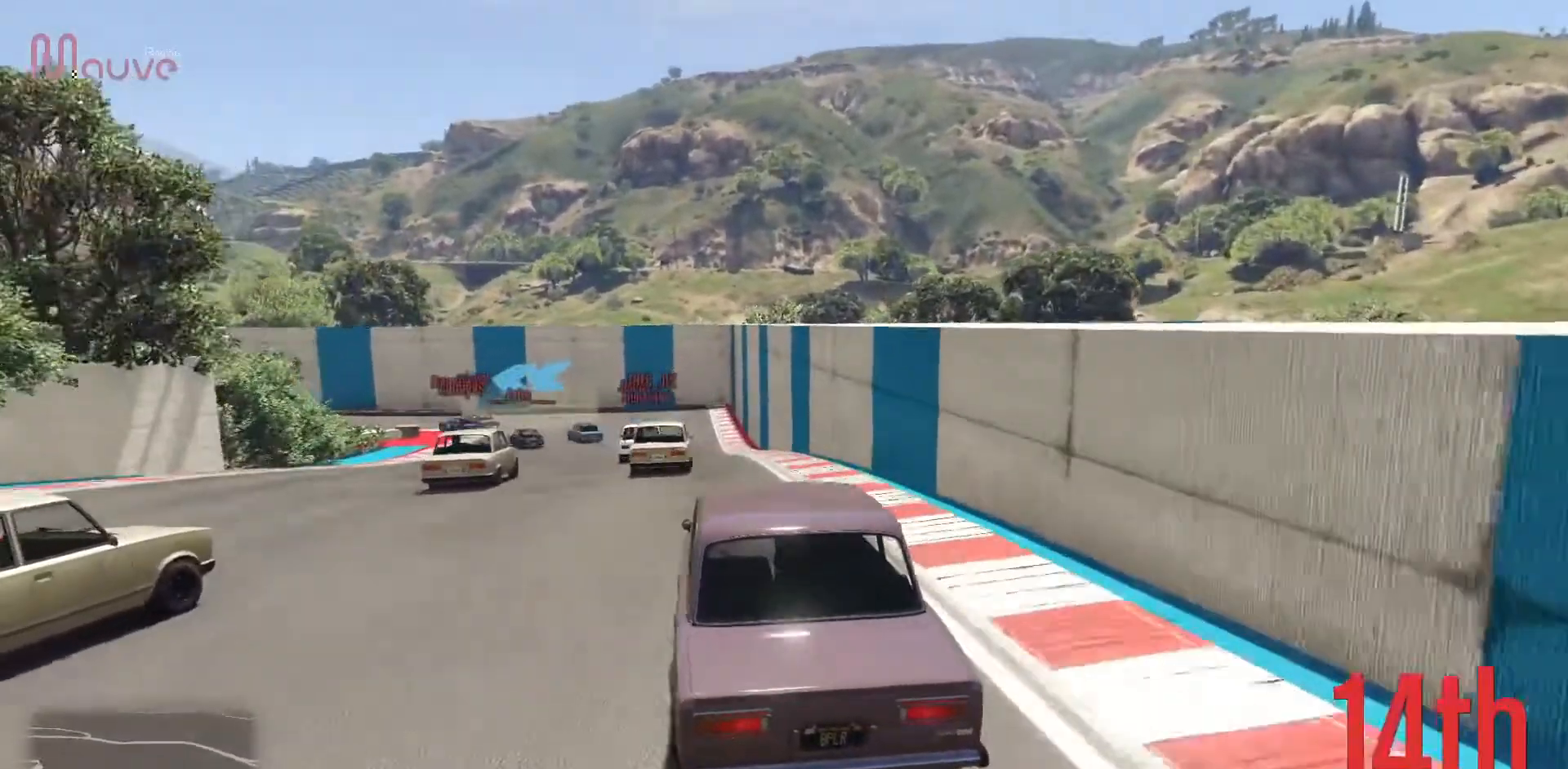
{"buttons": ["R2"], "left_stick": "center", "events": [[100, "left_stick", "up-left"], [183, "left_stick", "center"]]}
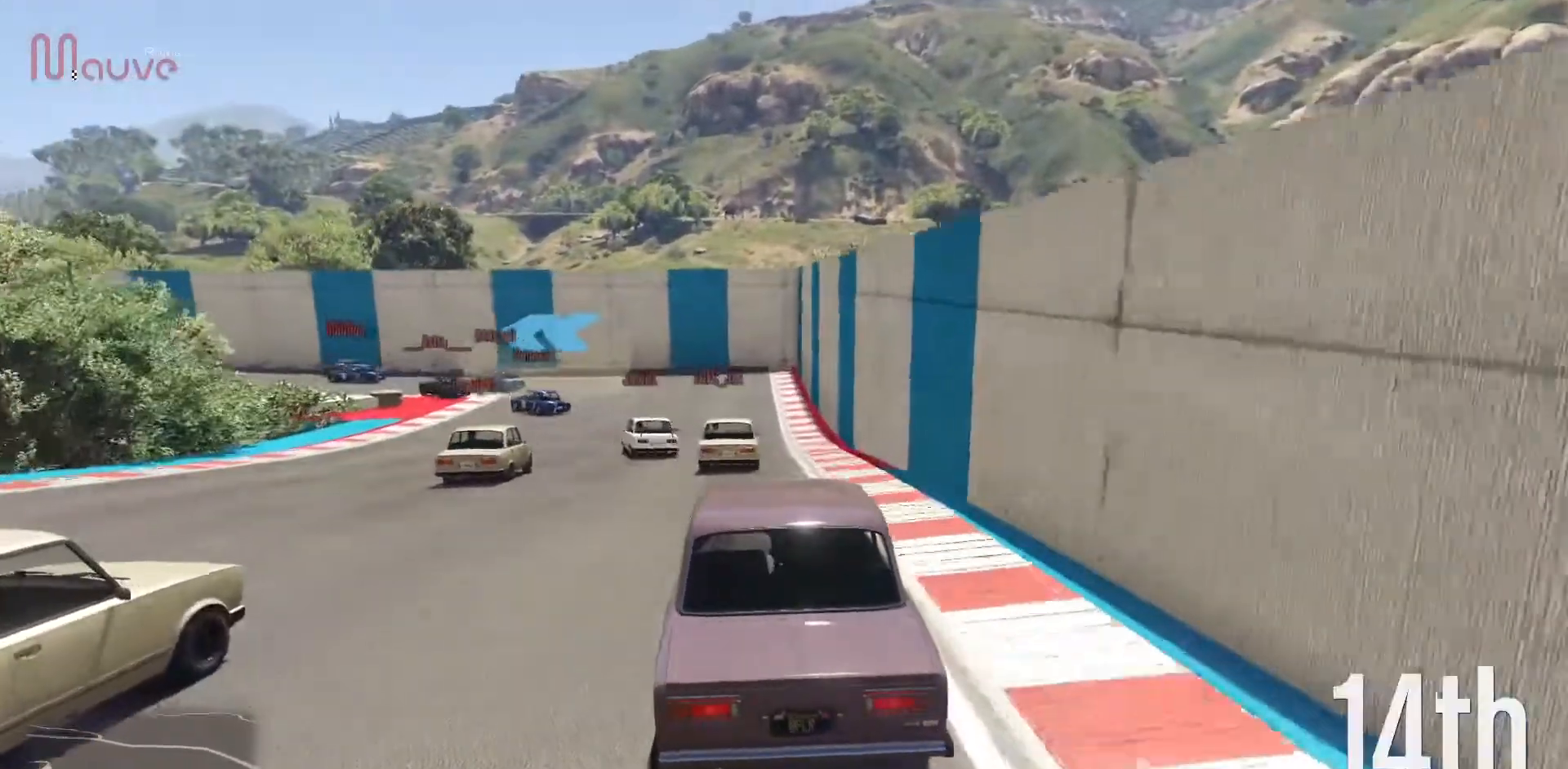
{"buttons": [], "left_stick": "center", "events": [[50, "left_stick", "left"], [100, "R2", "up"], [200, "left_stick", "center"], [250, "L2", "down"], [333, "left_stick", "left"], [383, "L2", "up"], [500, "left_stick", "center"]]}
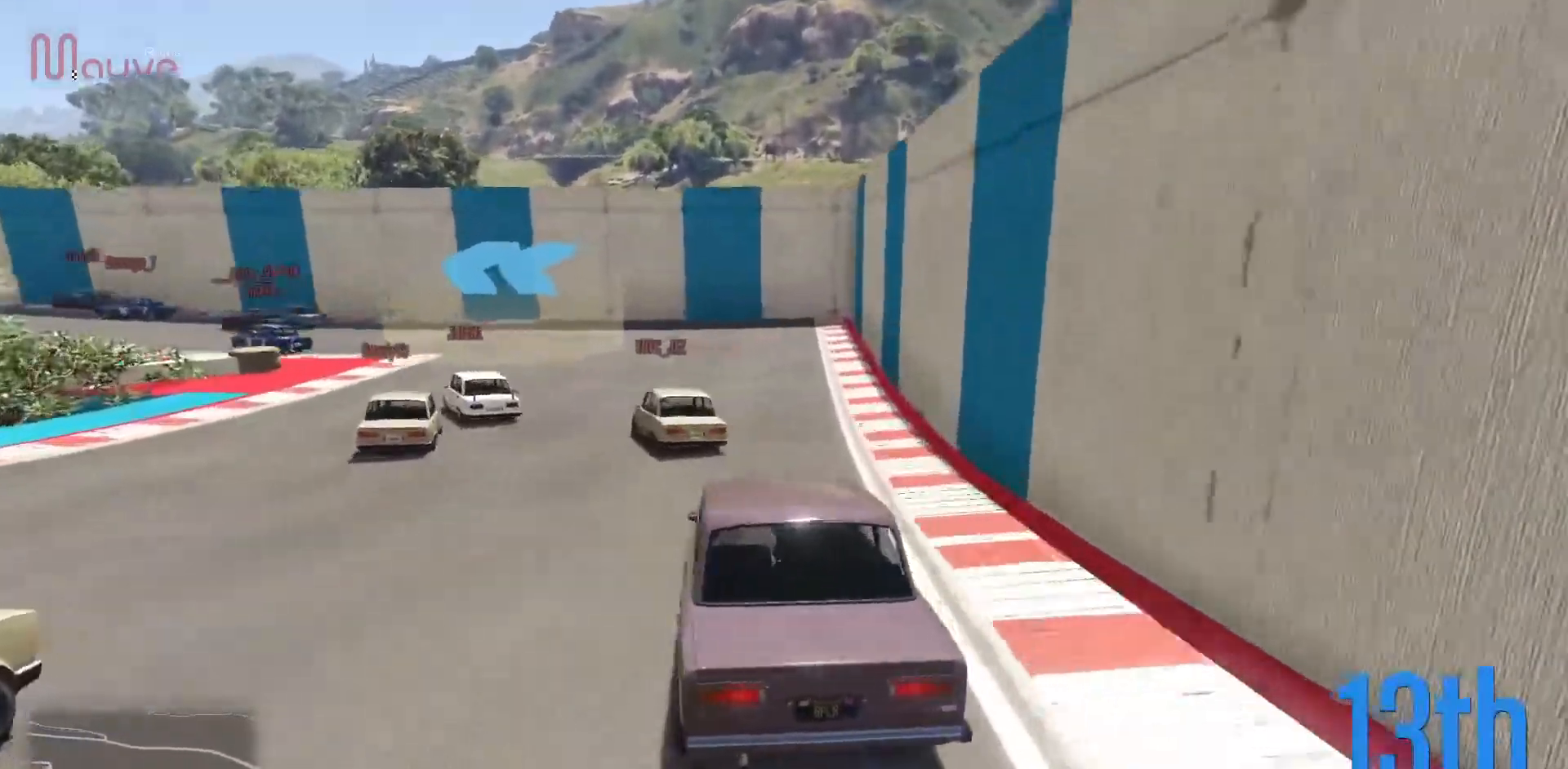
{"buttons": ["R2"], "left_stick": "center", "events": [[67, "left_stick", "left"], [250, "left_stick", "center"], [333, "left_stick", "left"], [433, "R2", "down"], [500, "left_stick", "center"]]}
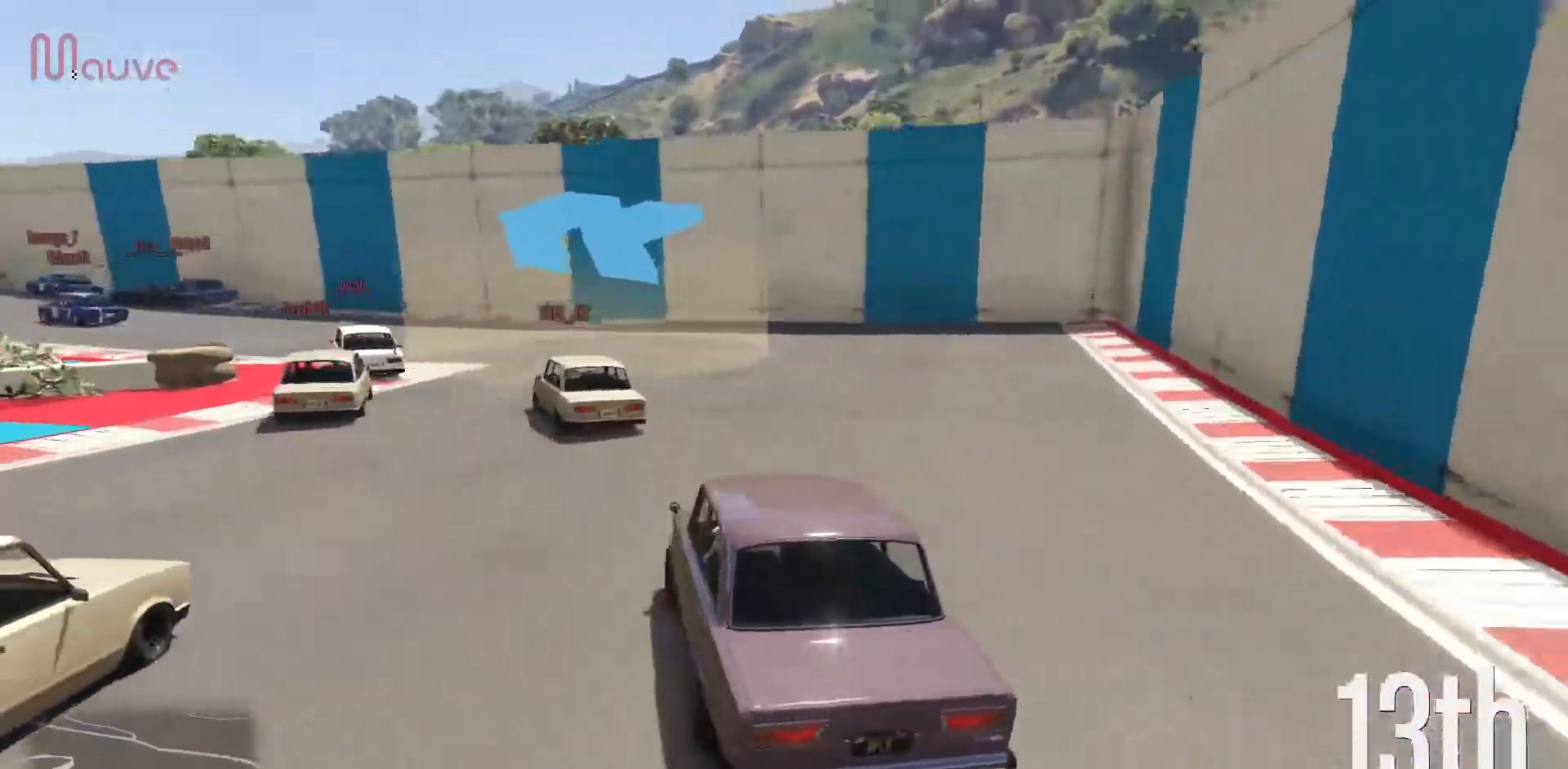
{"buttons": ["R2"], "left_stick": "left", "events": [[117, "left_stick", "left"], [333, "left_stick", "center"], [433, "left_stick", "left"]]}
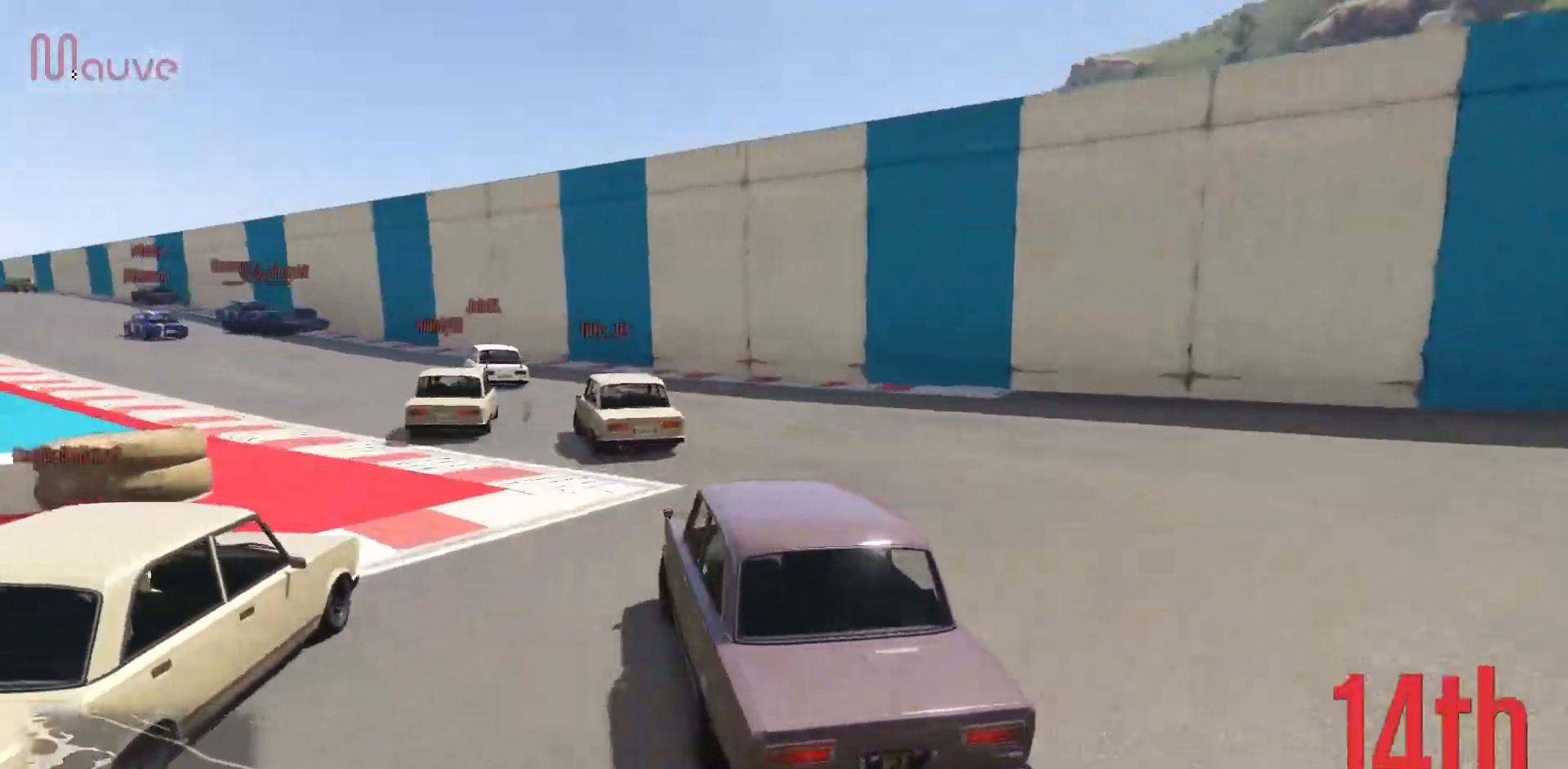
{"buttons": ["R2"], "left_stick": "center", "events": [[150, "left_stick", "center"], [267, "left_stick", "left"], [483, "left_stick", "center"]]}
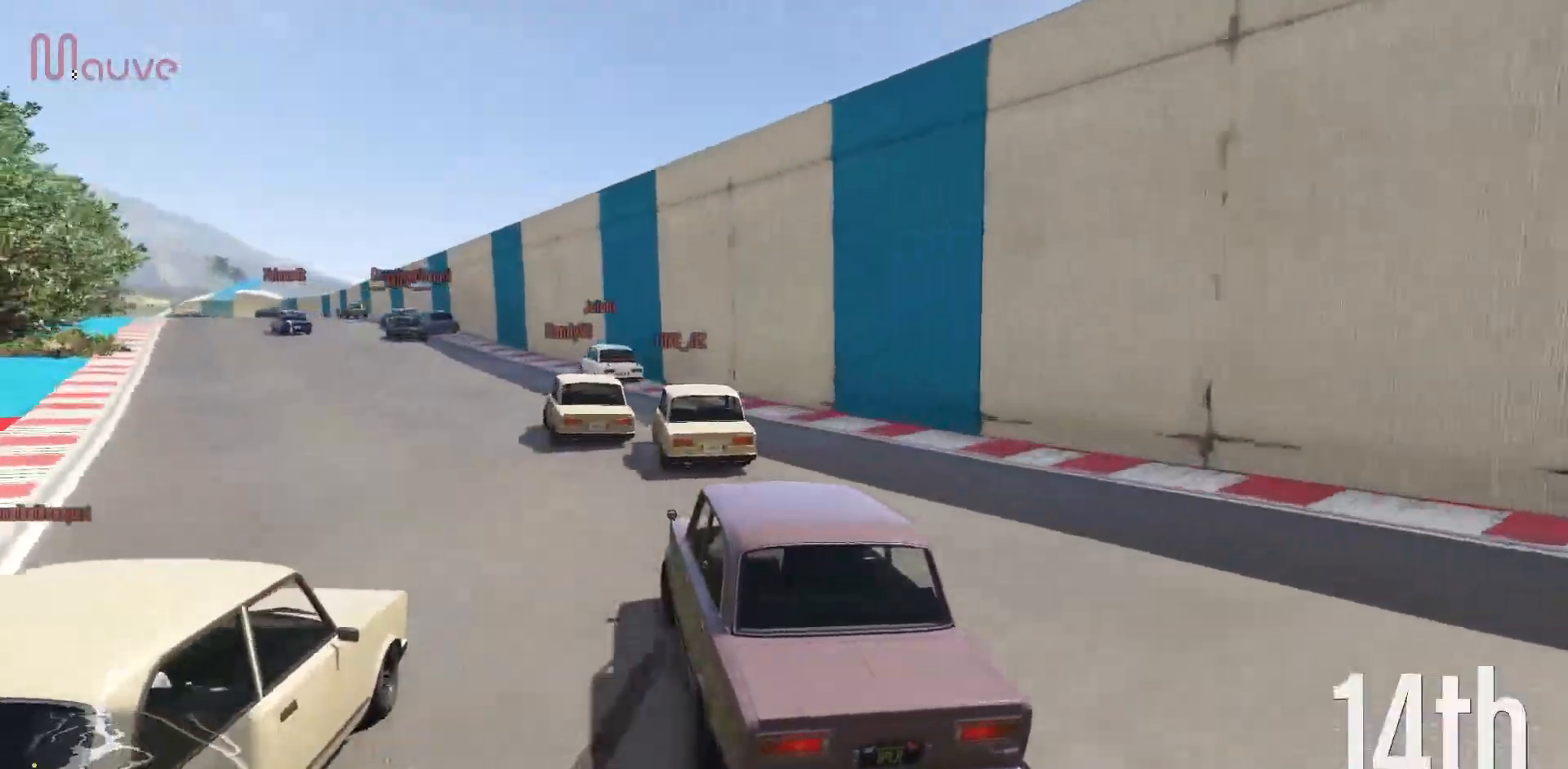
{"buttons": ["R2"], "left_stick": "left", "events": [[117, "left_stick", "left"], [333, "left_stick", "center"], [400, "left_stick", "left"]]}
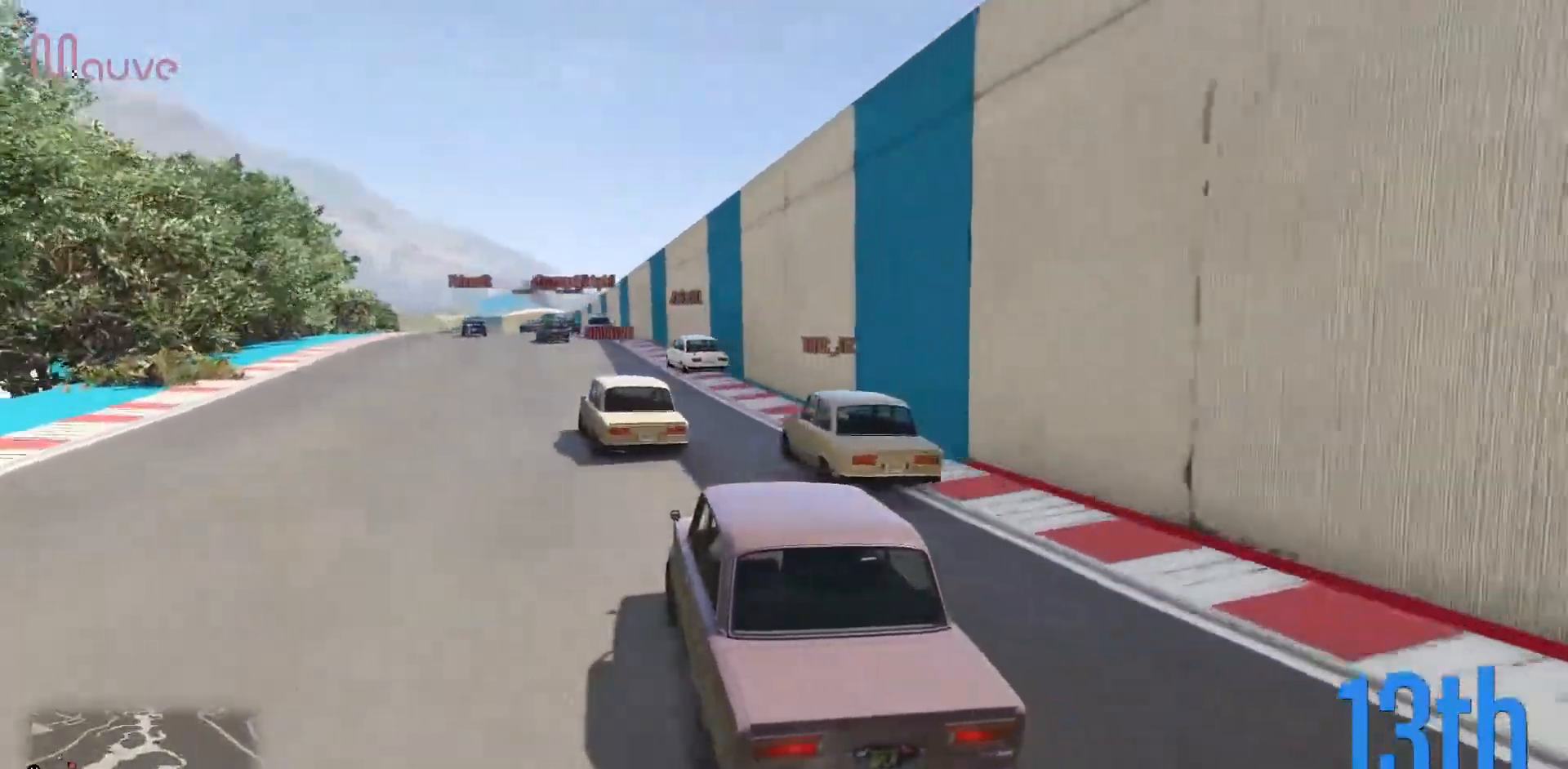
{"buttons": ["R2"], "left_stick": "center", "events": [[100, "left_stick", "center"], [150, "left_stick", "left"], [317, "left_stick", "center"]]}
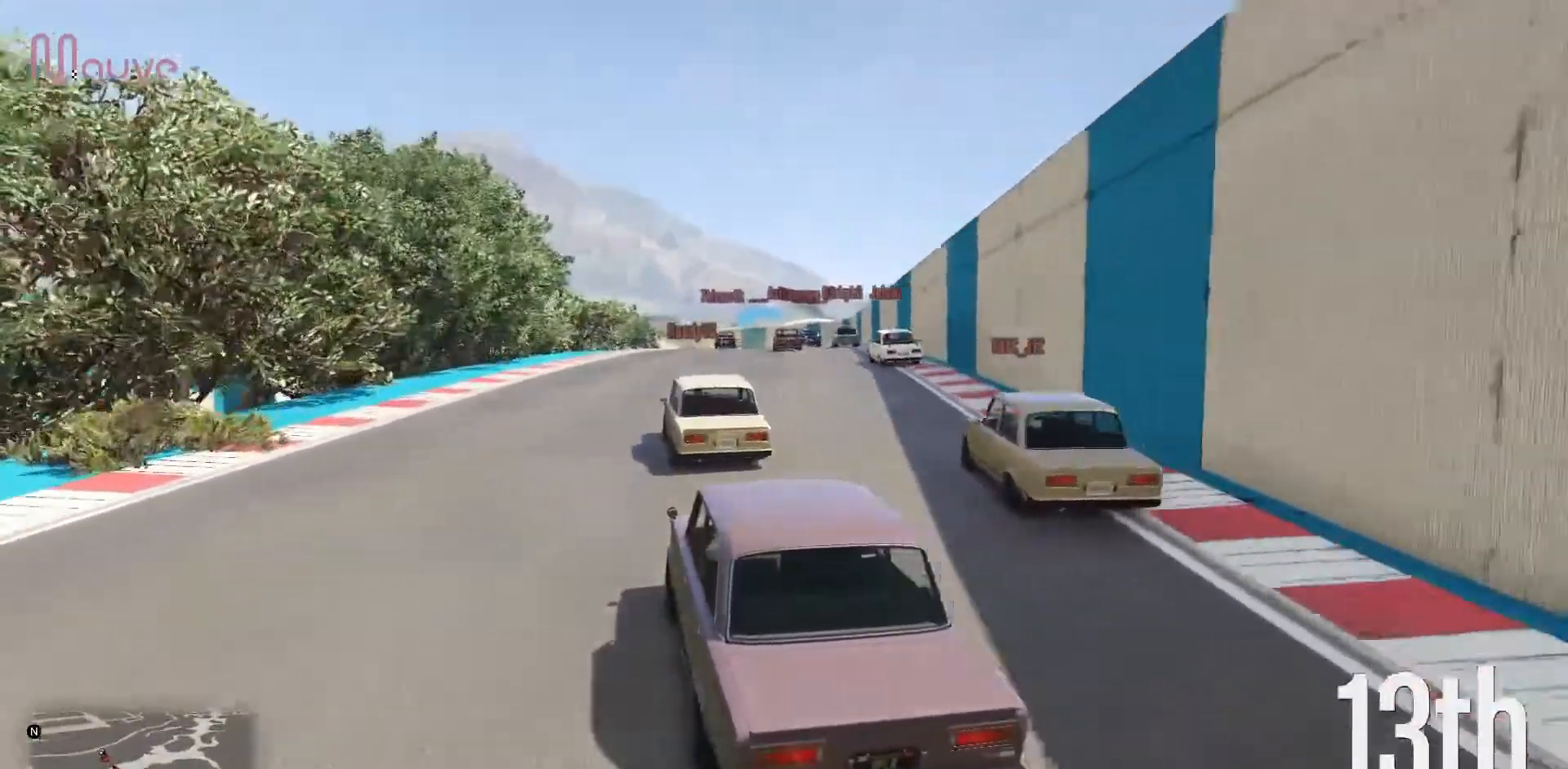
{"buttons": [], "left_stick": "center", "events": [[33, "left_stick", "right"], [183, "left_stick", "center"], [250, "left_stick", "right"], [333, "R2", "up"], [433, "left_stick", "center"]]}
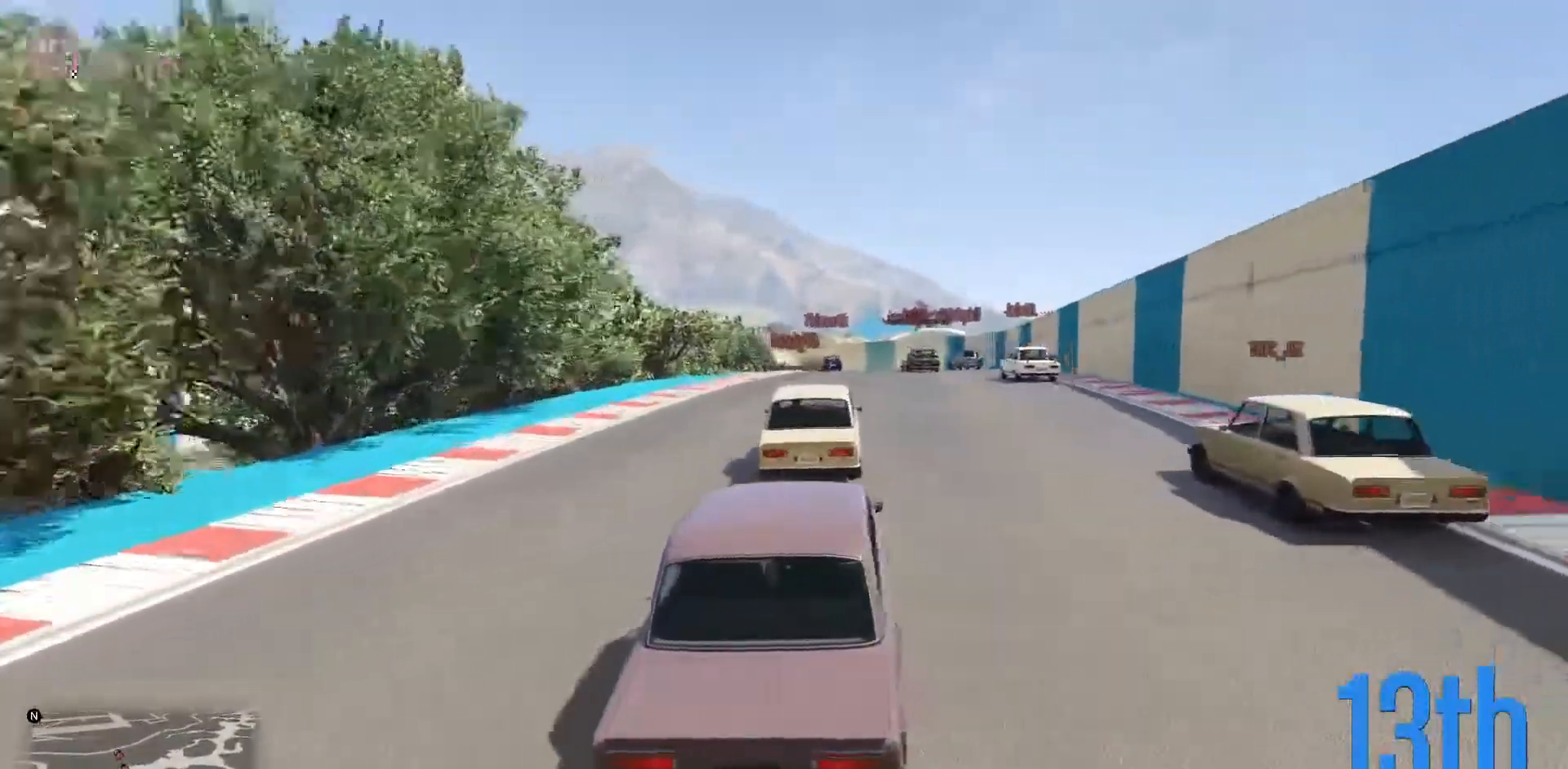
{"buttons": ["R2"], "left_stick": "center", "events": [[50, "left_stick", "right"], [117, "R2", "down"], [183, "left_stick", "center"]]}